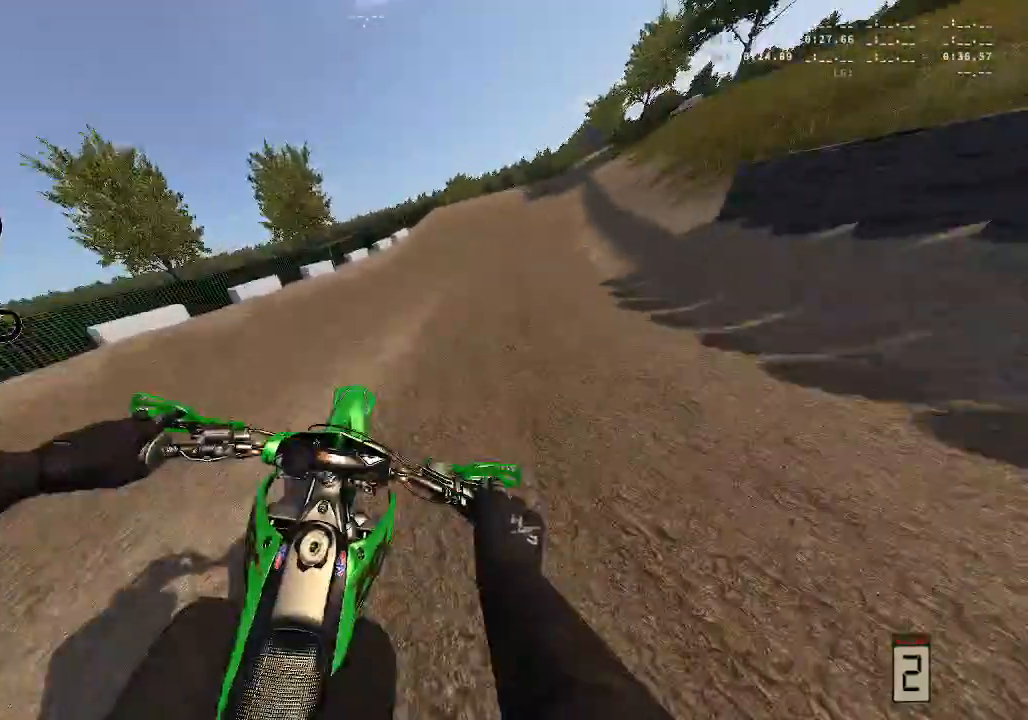
Gameplay with a controller (Xbox layout); each line is a JSON object with the inputs held at the frame after it. "events" lists button and stick changes between this image and that frame as [ms after this image, input, new state], when the widget could be followed in between.
{"buttons": ["R2"], "left_stick": "center", "right_stick": "center", "events": [[67, "X", "down"], [150, "X", "up"], [367, "left_stick", "center"]]}
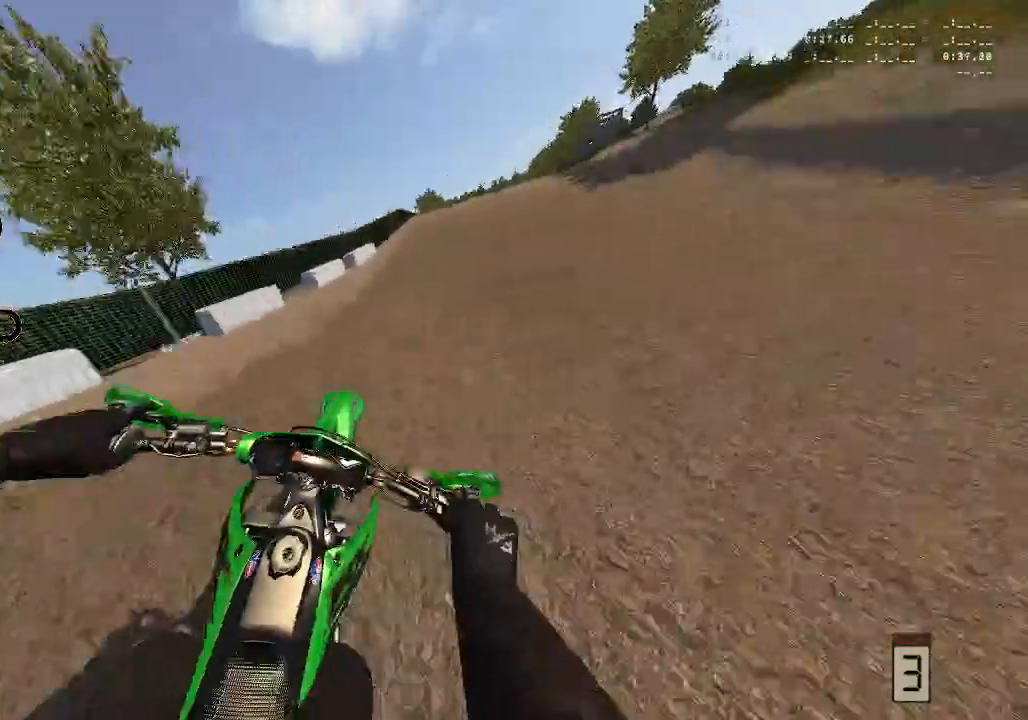
{"buttons": ["R2"], "left_stick": "center", "right_stick": "center", "events": [[67, "left_stick", "right"], [200, "left_stick", "center"]]}
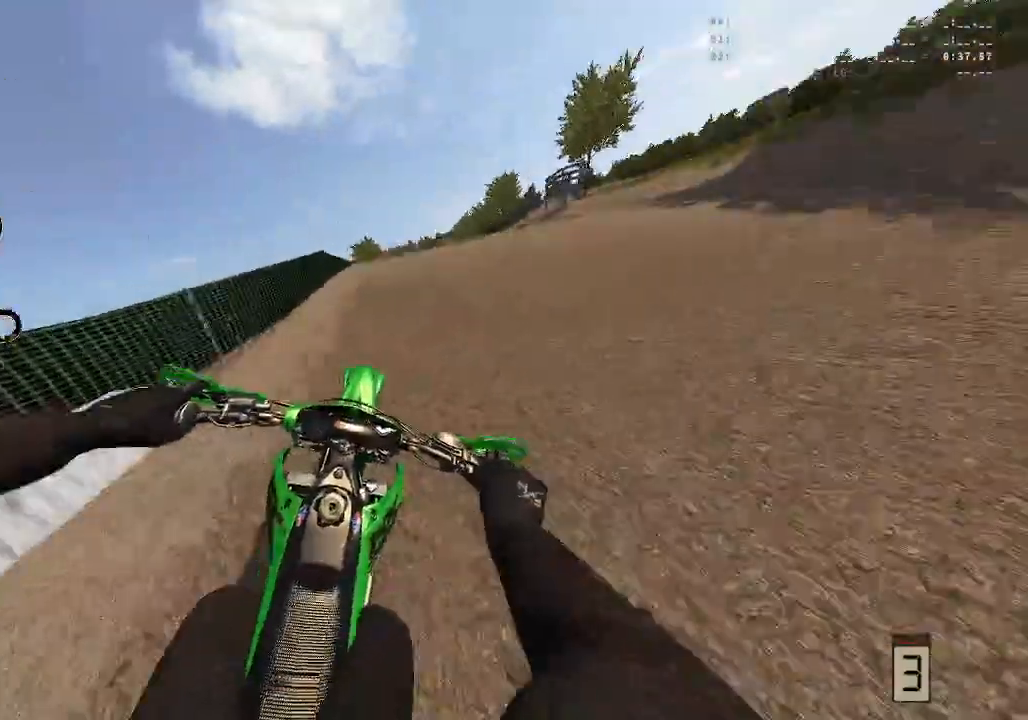
{"buttons": [], "left_stick": "center", "right_stick": "center", "events": [[117, "right_stick", "up"], [433, "R2", "up"], [433, "right_stick", "center"]]}
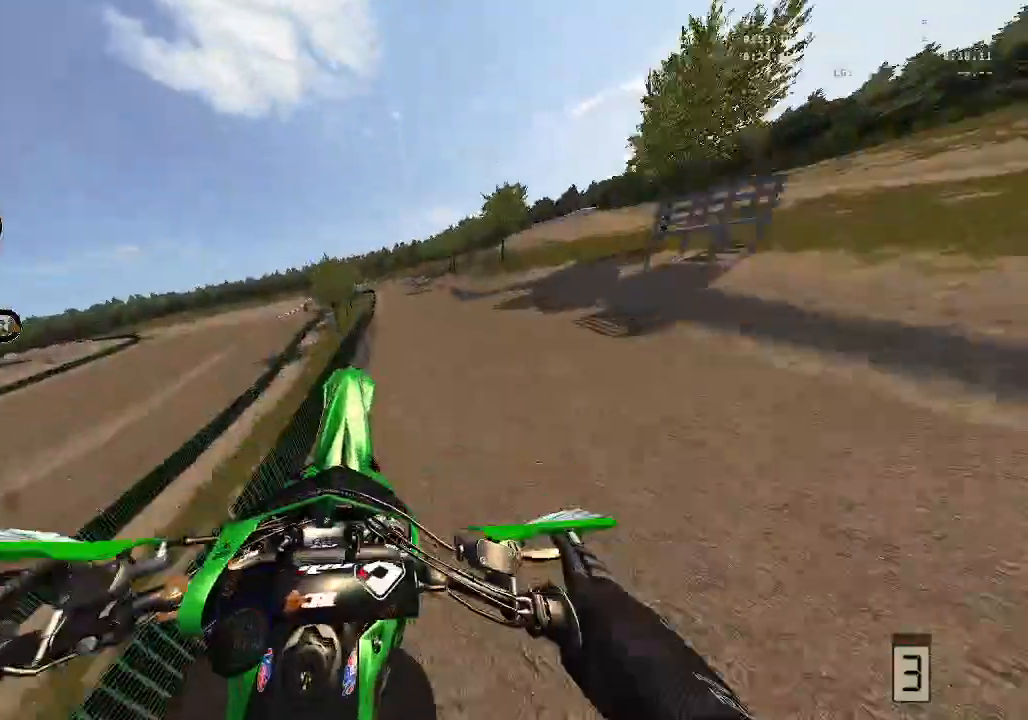
{"buttons": ["R2"], "left_stick": "center", "right_stick": "up", "events": [[17, "Y", "down"], [100, "Y", "up"], [233, "right_stick", "up"], [417, "R2", "down"]]}
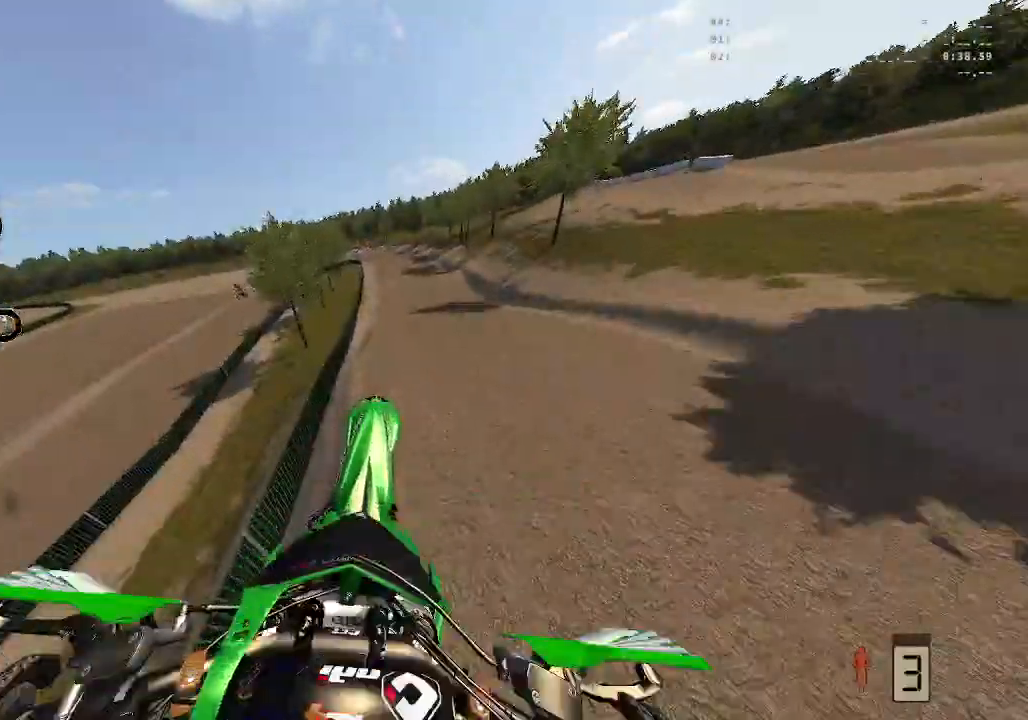
{"buttons": ["R2"], "left_stick": "center", "right_stick": "up", "events": []}
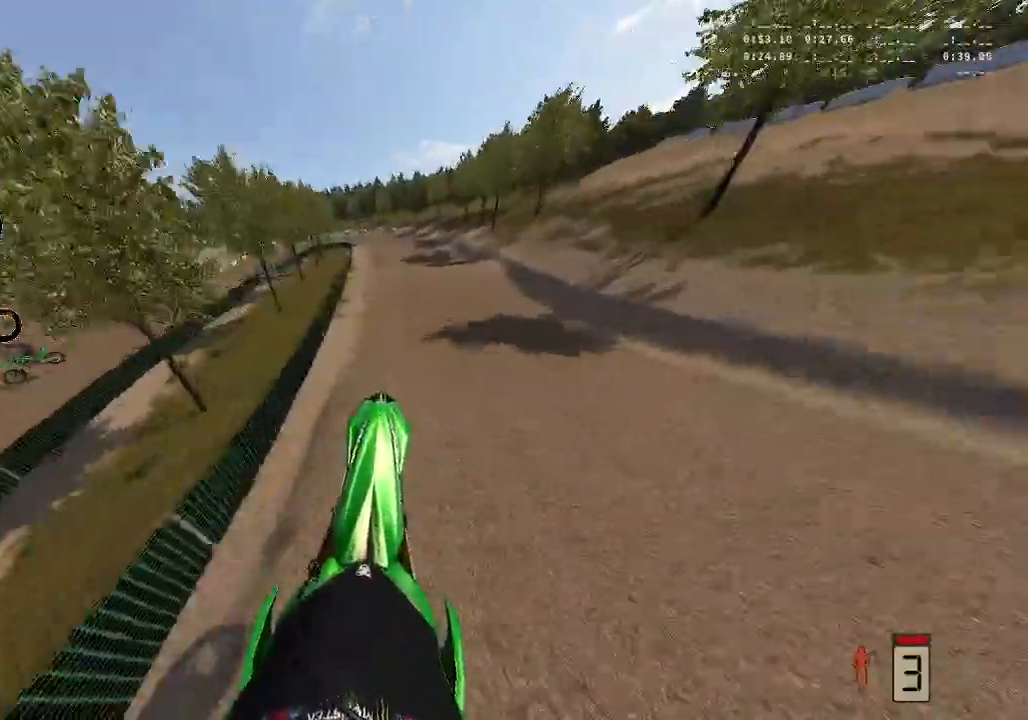
{"buttons": ["R2"], "left_stick": "center", "right_stick": "up", "events": []}
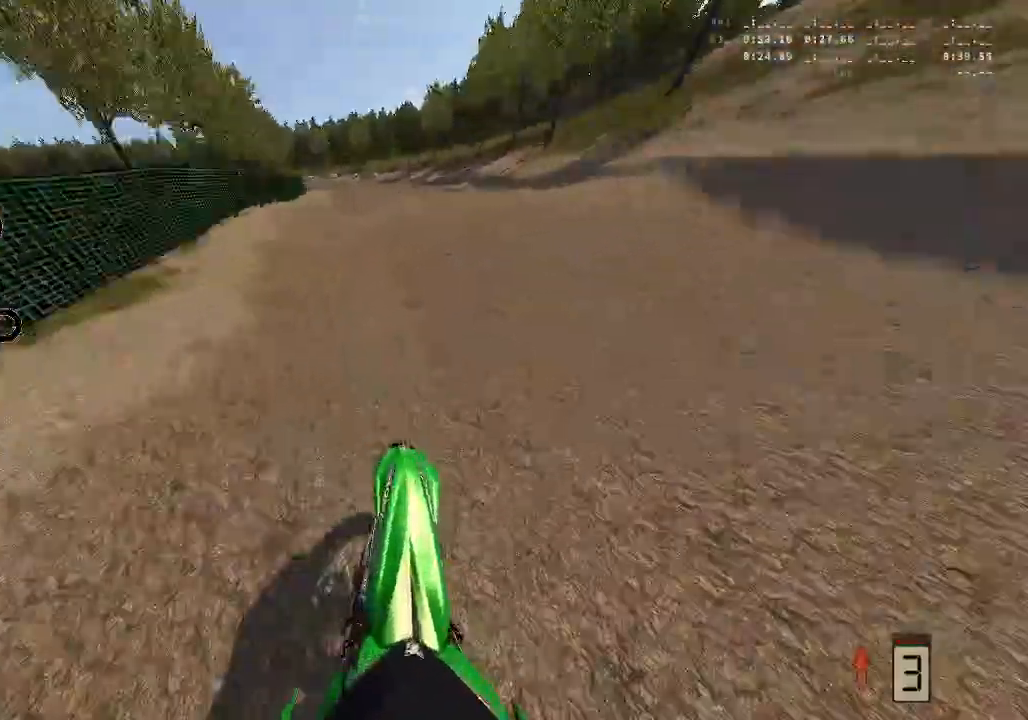
{"buttons": [], "left_stick": "left", "right_stick": "up", "events": [[50, "R2", "up"], [200, "left_stick", "left"]]}
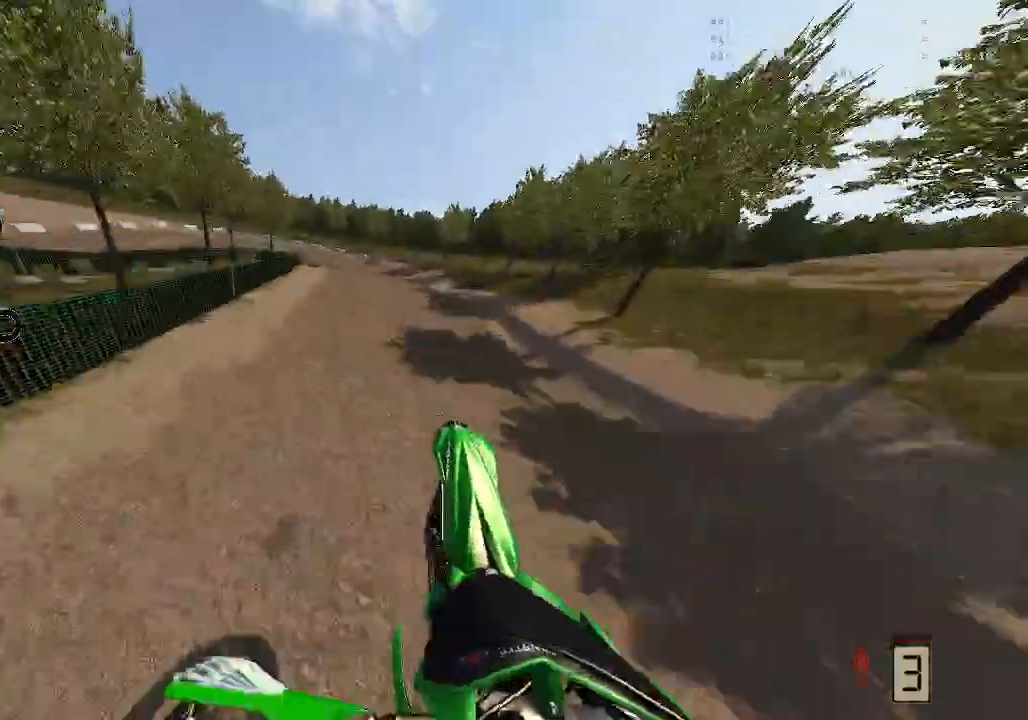
{"buttons": [], "left_stick": "center", "right_stick": "up", "events": [[167, "R2", "down"], [267, "R2", "up"], [500, "left_stick", "center"]]}
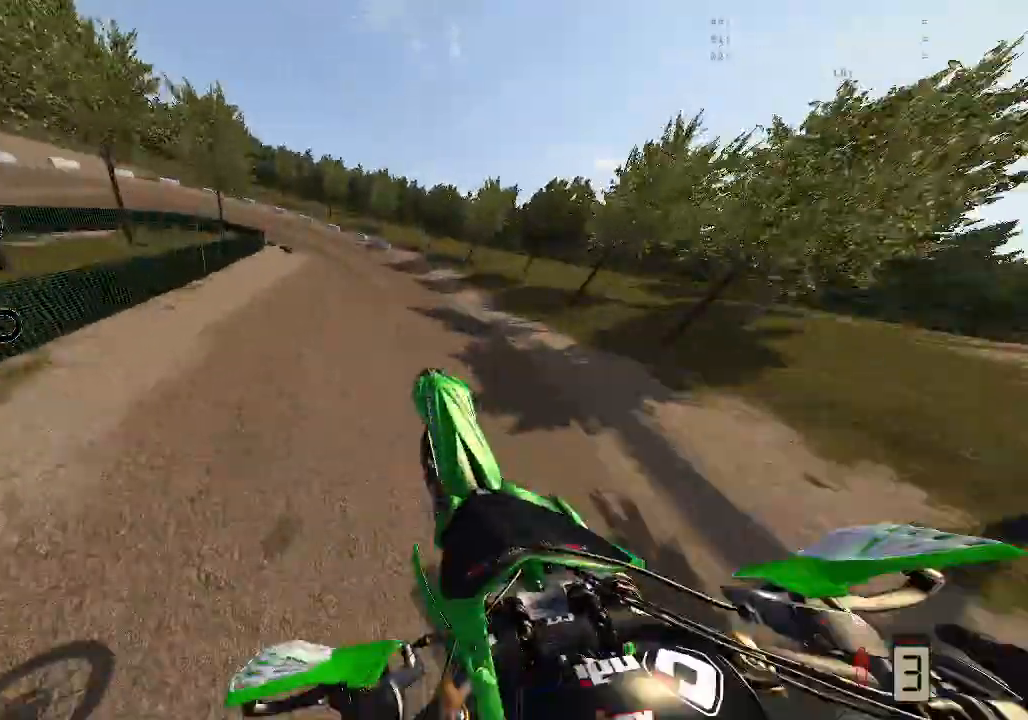
{"buttons": ["R2"], "left_stick": "center", "right_stick": "center", "events": [[67, "R2", "down"], [167, "right_stick", "center"], [183, "R2", "up"], [233, "R2", "down"]]}
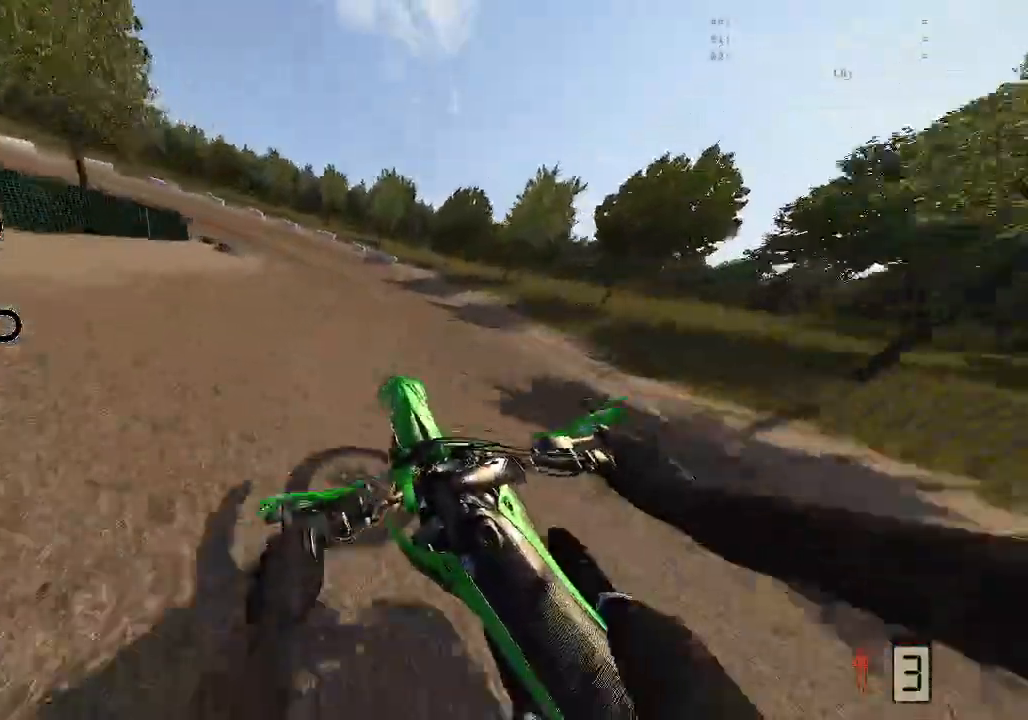
{"buttons": ["L1", "L2"], "left_stick": "left", "right_stick": "center", "events": [[150, "Y", "down"], [183, "left_stick", "left"], [217, "R2", "up"], [233, "Y", "up"], [250, "L2", "down"], [400, "L1", "down"]]}
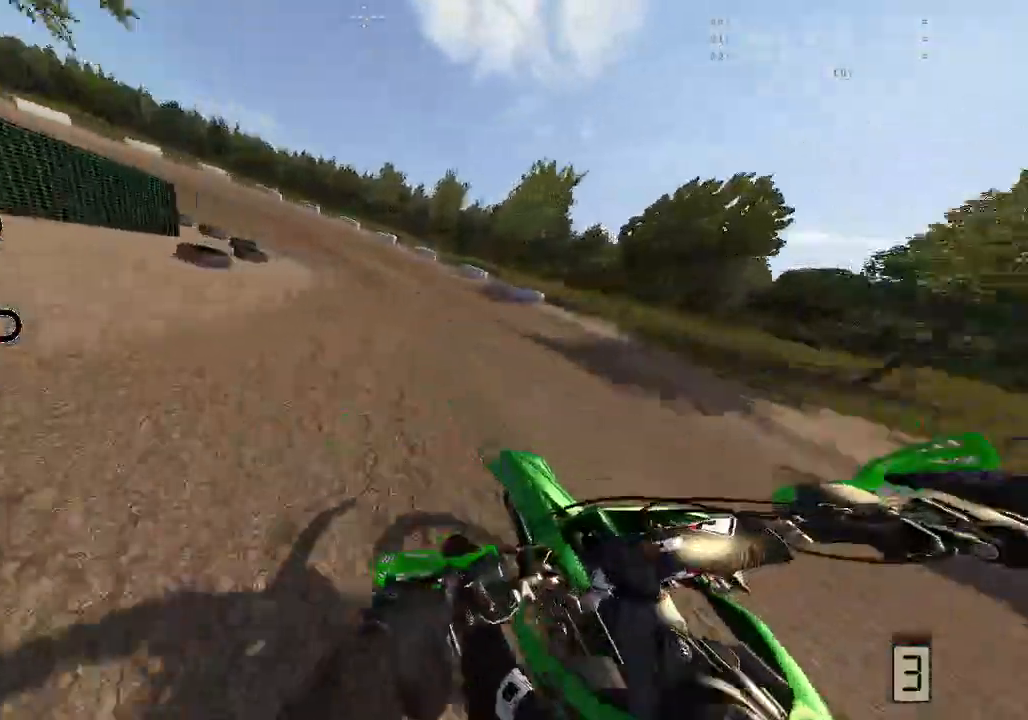
{"buttons": ["L1", "L2", "L3"], "left_stick": "down-left", "right_stick": "up-left", "events": [[17, "L3", "down"], [33, "B", "down"], [133, "B", "up"], [217, "left_stick", "down-left"], [283, "right_stick", "up-left"]]}
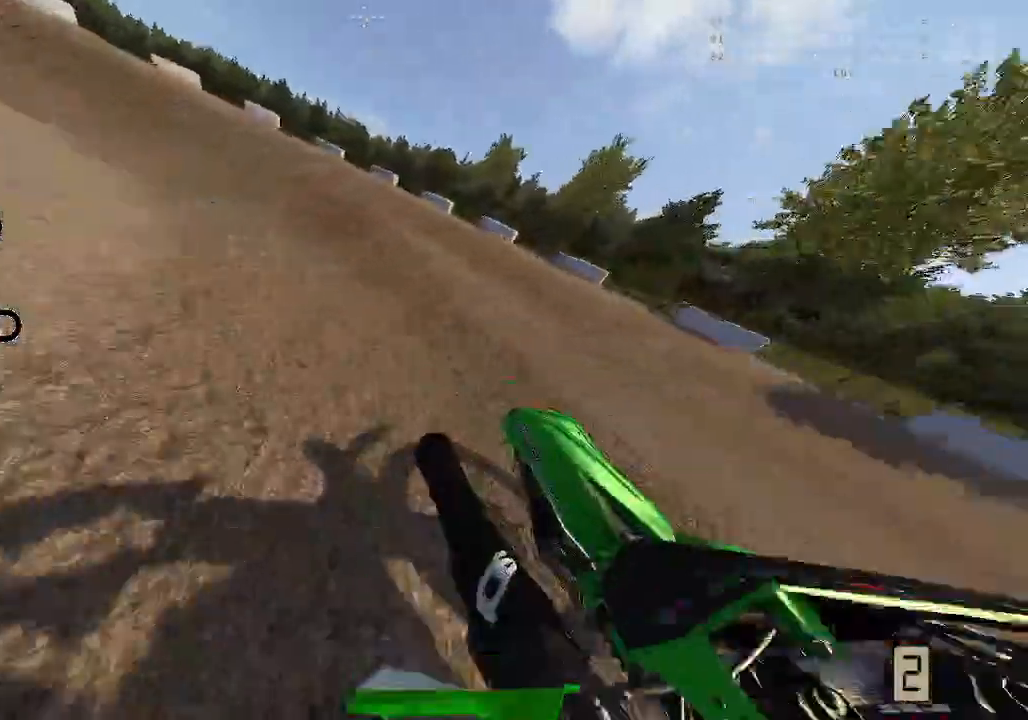
{"buttons": ["L2", "R2"], "left_stick": "down-left", "right_stick": "up-left", "events": [[233, "L3", "up"], [433, "L1", "up"], [483, "R2", "down"]]}
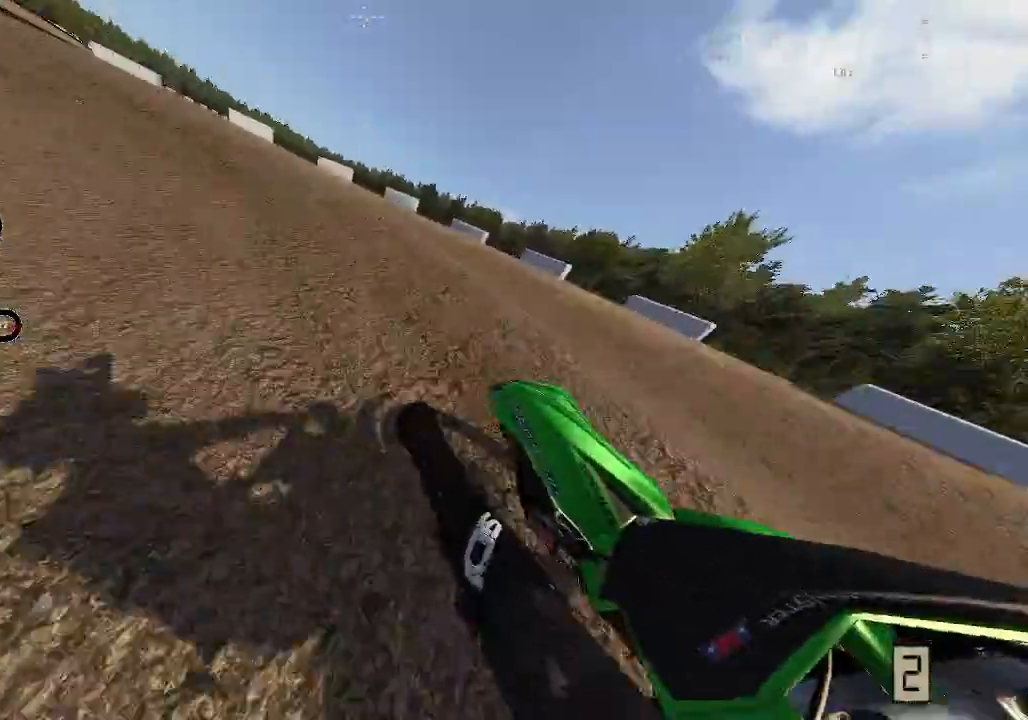
{"buttons": ["R2"], "left_stick": "center", "right_stick": "up-left", "events": [[100, "R2", "up"], [167, "L2", "up"], [283, "R2", "down"], [383, "left_stick", "center"]]}
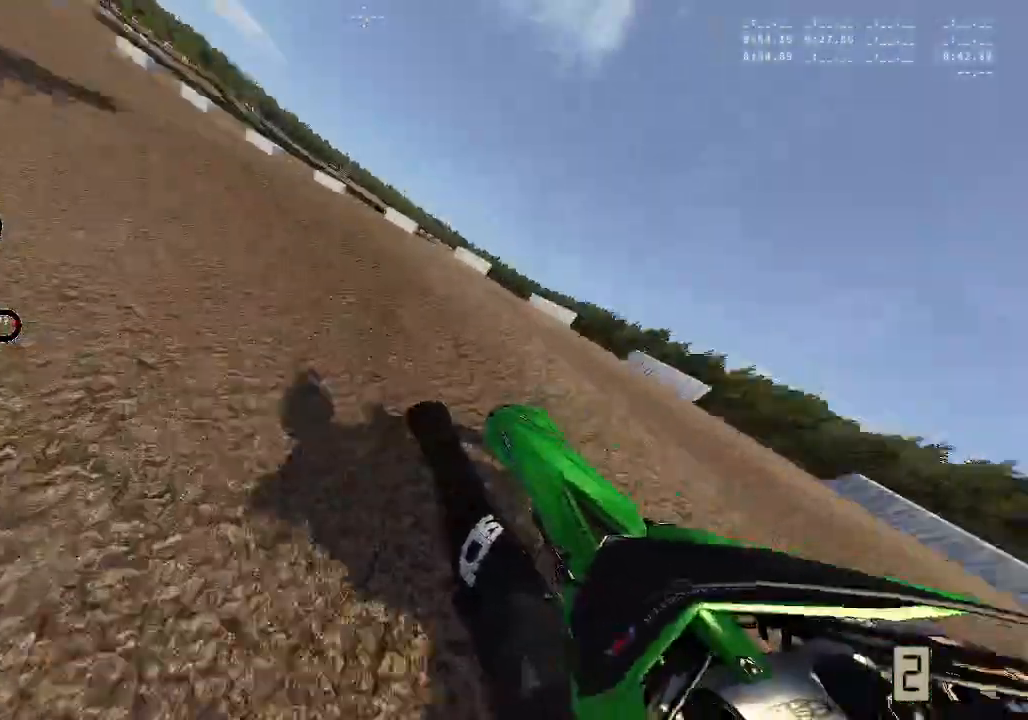
{"buttons": ["R2"], "left_stick": "center", "right_stick": "up-left", "events": [[17, "left_stick", "left"], [317, "left_stick", "center"]]}
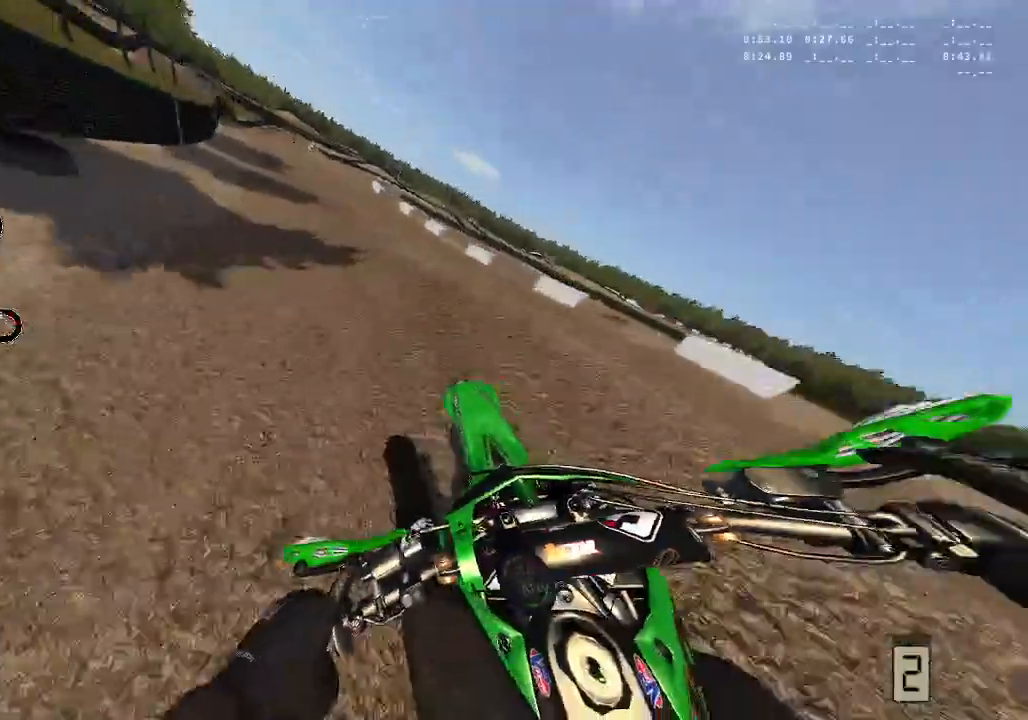
{"buttons": ["R2"], "left_stick": "center", "right_stick": "down", "events": [[33, "right_stick", "center"], [483, "right_stick", "down"]]}
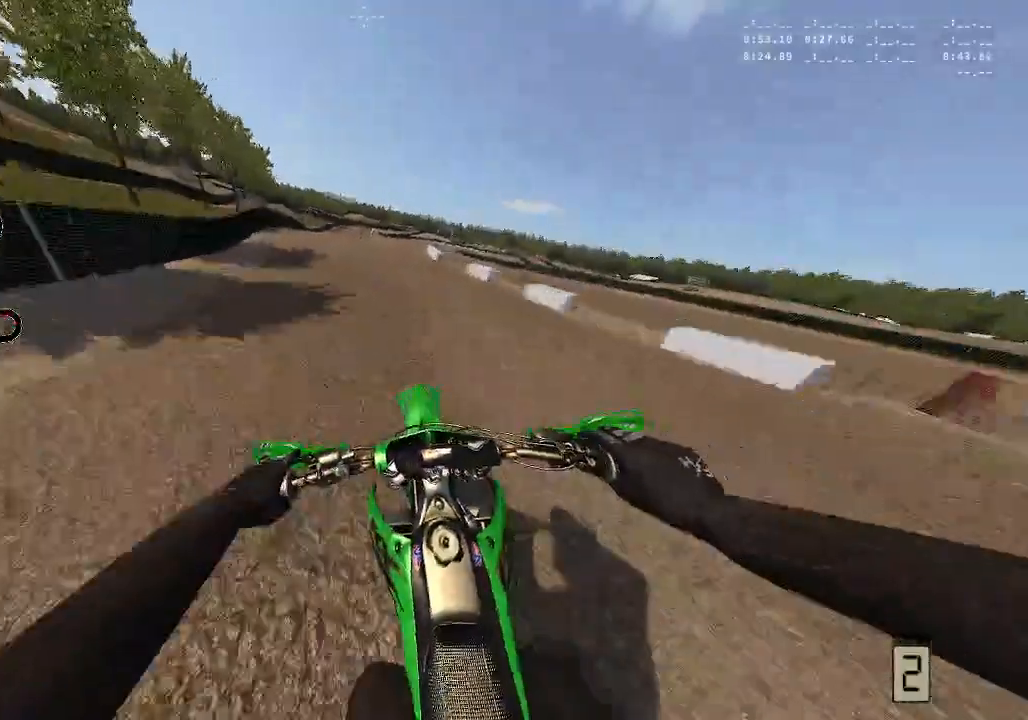
{"buttons": ["R2"], "left_stick": "center", "right_stick": "down", "events": []}
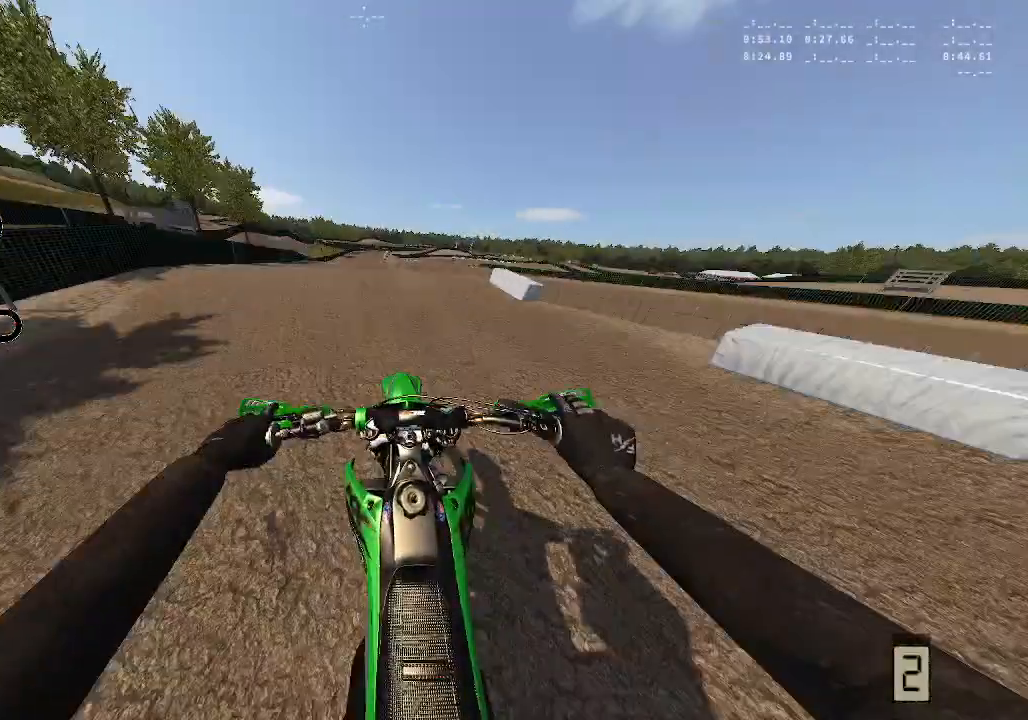
{"buttons": ["R2"], "left_stick": "right", "right_stick": "center", "events": [[233, "left_stick", "left"], [333, "right_stick", "center"], [500, "left_stick", "right"]]}
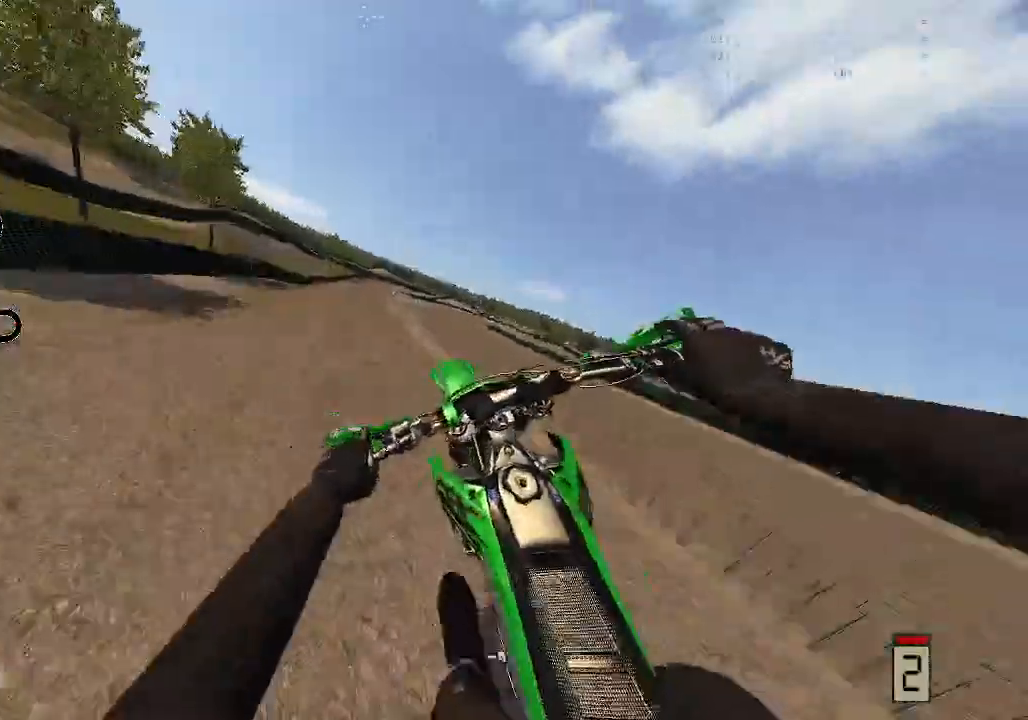
{"buttons": ["R2"], "left_stick": "down-left", "right_stick": "up", "events": [[50, "X", "down"], [200, "X", "up"], [367, "right_stick", "up"], [450, "left_stick", "down-left"]]}
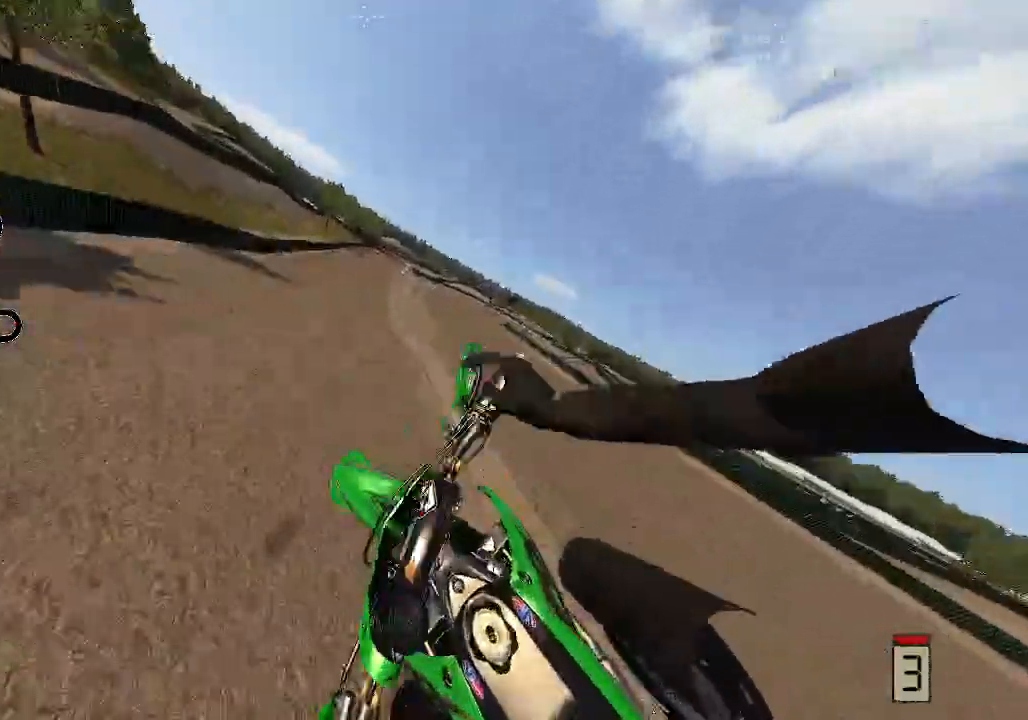
{"buttons": ["R2"], "left_stick": "center", "right_stick": "down", "events": [[283, "left_stick", "center"], [350, "right_stick", "down"]]}
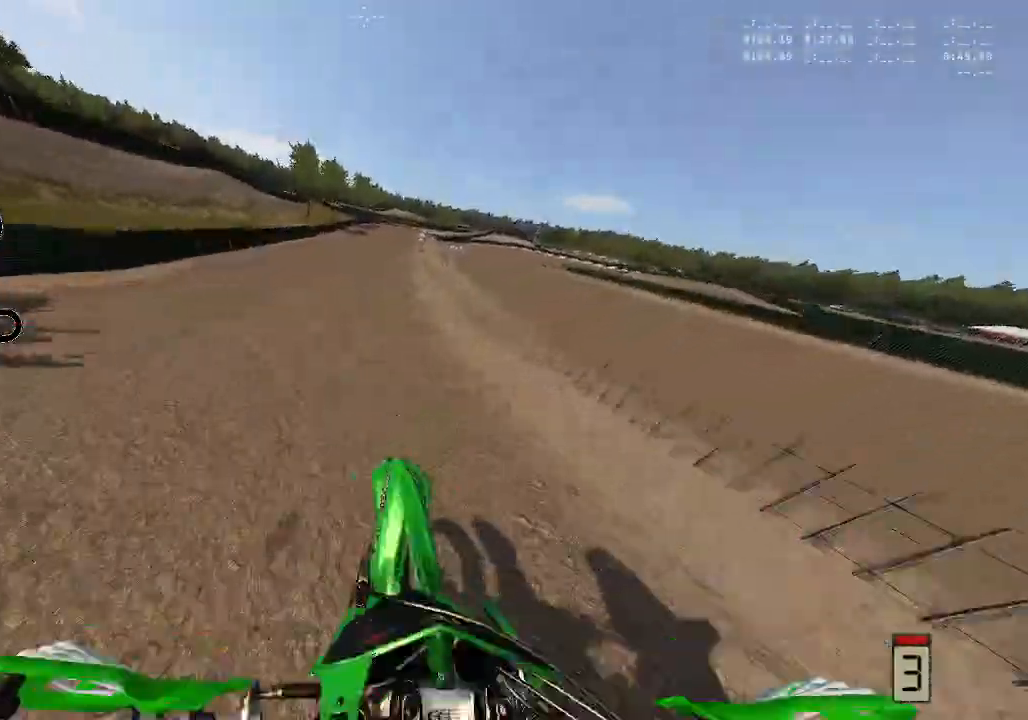
{"buttons": ["R2"], "left_stick": "center", "right_stick": "down", "events": []}
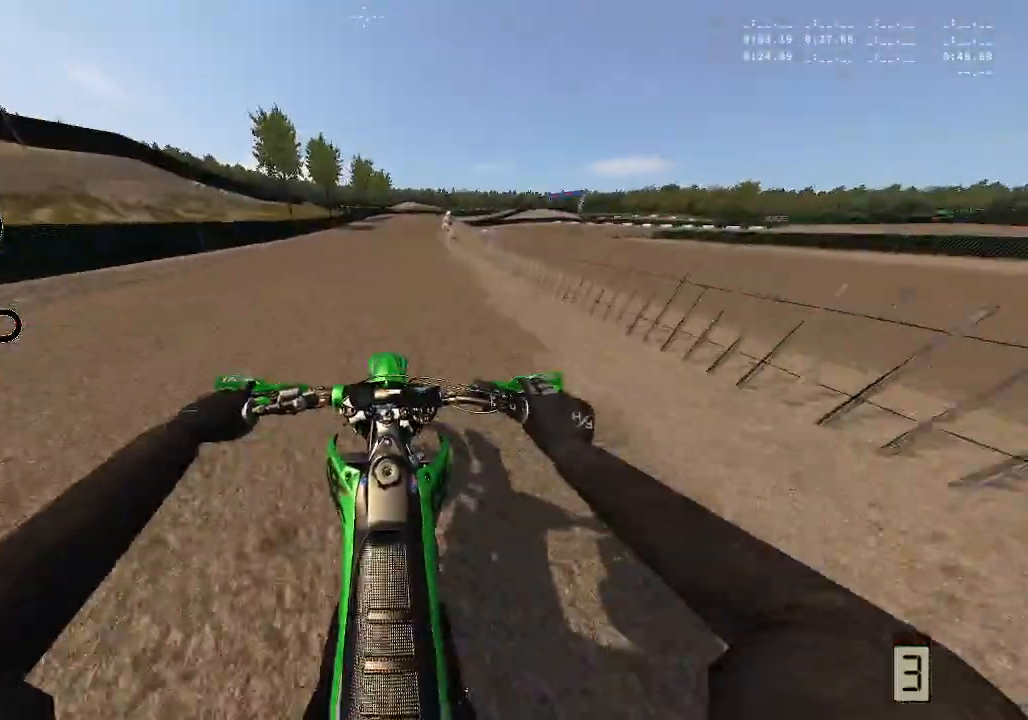
{"buttons": ["R2"], "left_stick": "right", "right_stick": "down", "events": [[433, "left_stick", "right"]]}
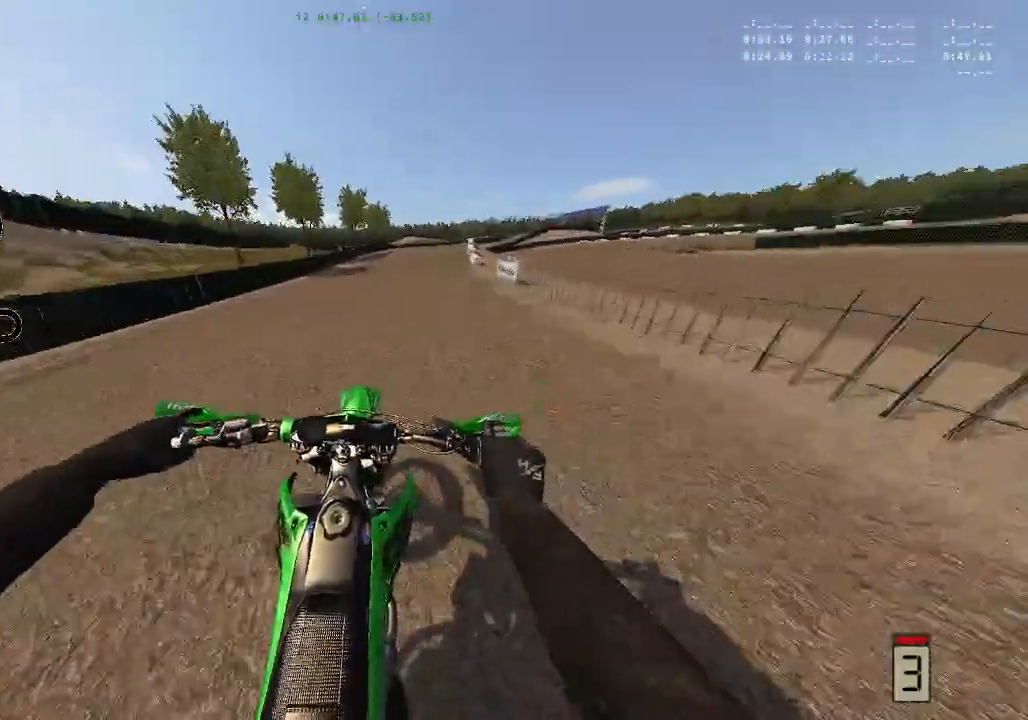
{"buttons": [], "left_stick": "right", "right_stick": "center", "events": [[233, "R2", "up"], [383, "right_stick", "center"]]}
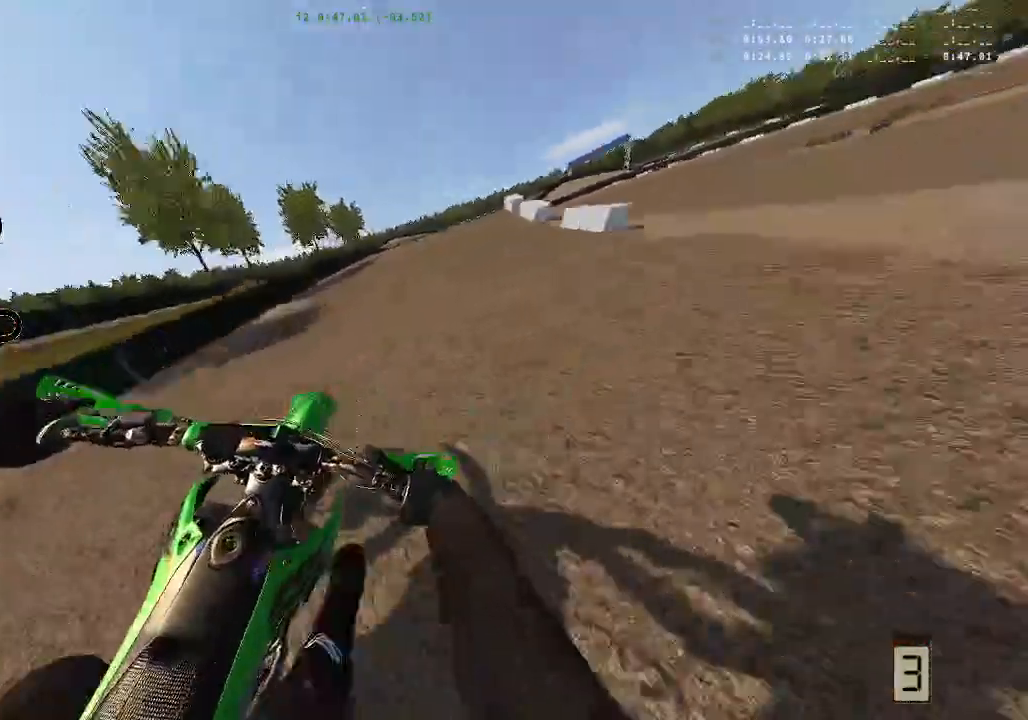
{"buttons": [], "left_stick": "right", "right_stick": "center", "events": [[33, "L2", "down"], [333, "L2", "up"]]}
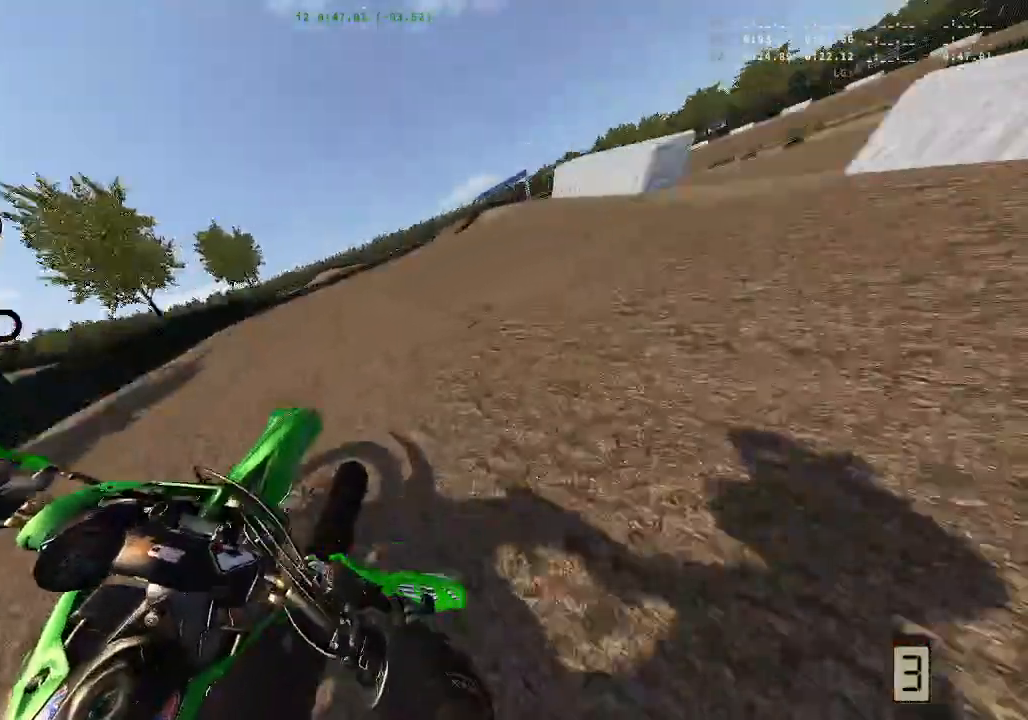
{"buttons": ["R2"], "left_stick": "center", "right_stick": "up", "events": [[217, "right_stick", "up"], [333, "left_stick", "center"], [433, "R2", "down"]]}
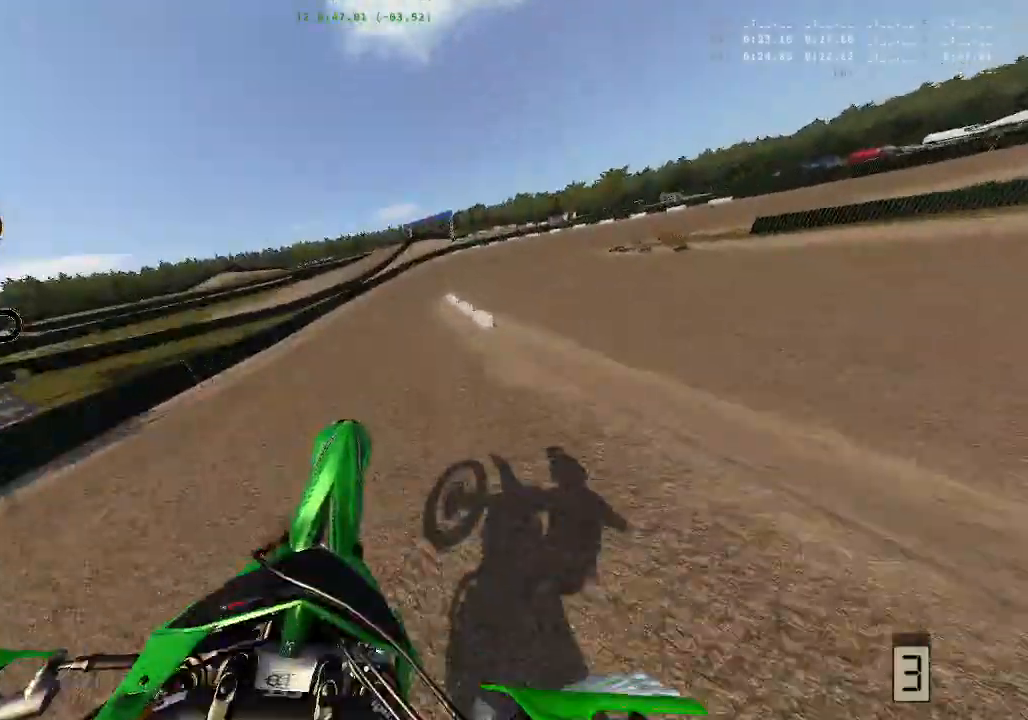
{"buttons": ["R2"], "left_stick": "center", "right_stick": "up", "events": [[100, "R2", "up"], [217, "R2", "down"], [350, "R2", "up"], [433, "R2", "down"]]}
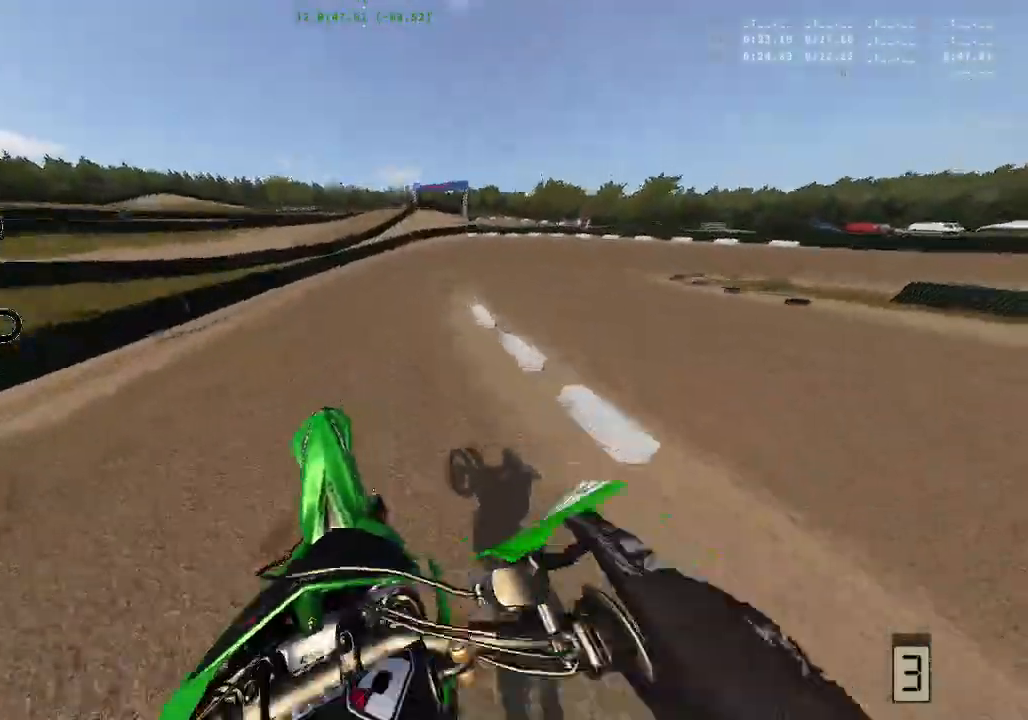
{"buttons": [], "left_stick": "right", "right_stick": "center", "events": [[83, "R2", "up"], [117, "right_stick", "center"], [333, "left_stick", "right"]]}
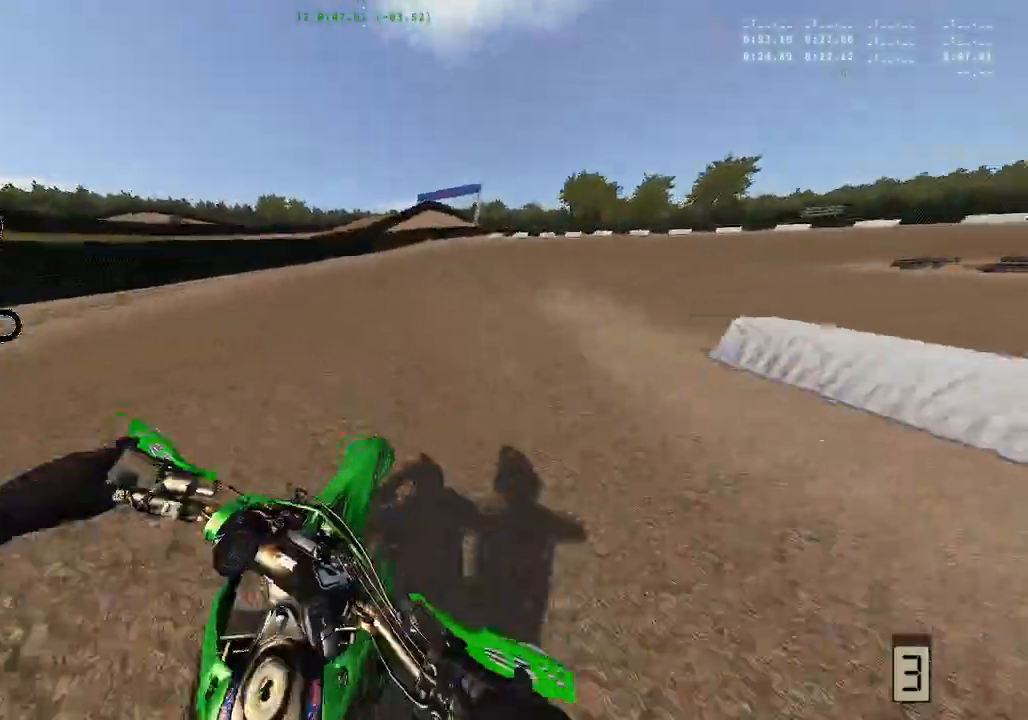
{"buttons": ["L1", "R2"], "left_stick": "right", "right_stick": "up", "events": [[250, "L1", "down"], [350, "right_stick", "up"], [400, "L1", "up"], [433, "R2", "down"], [483, "L1", "down"]]}
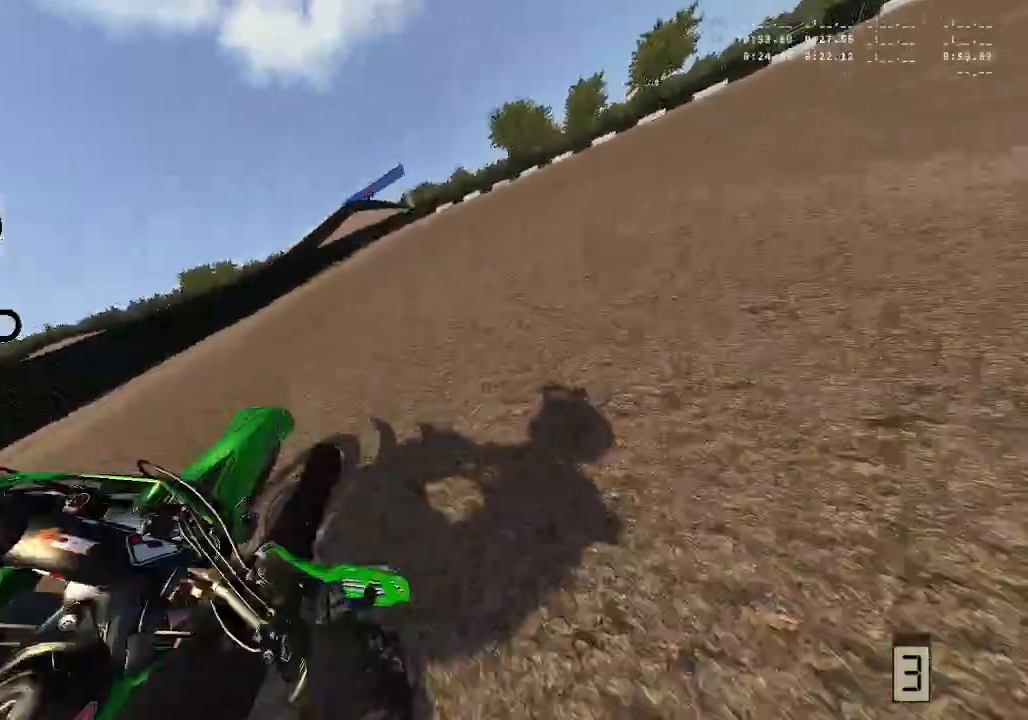
{"buttons": ["R2"], "left_stick": "right", "right_stick": "up", "events": [[417, "L1", "up"]]}
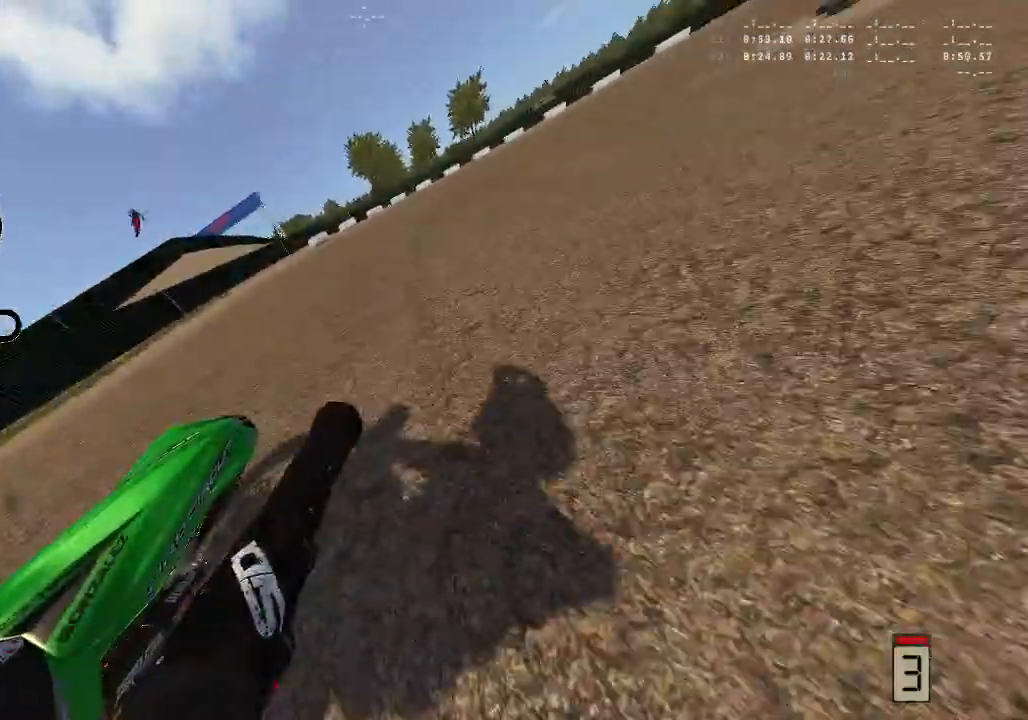
{"buttons": ["R2"], "left_stick": "right", "right_stick": "up", "events": []}